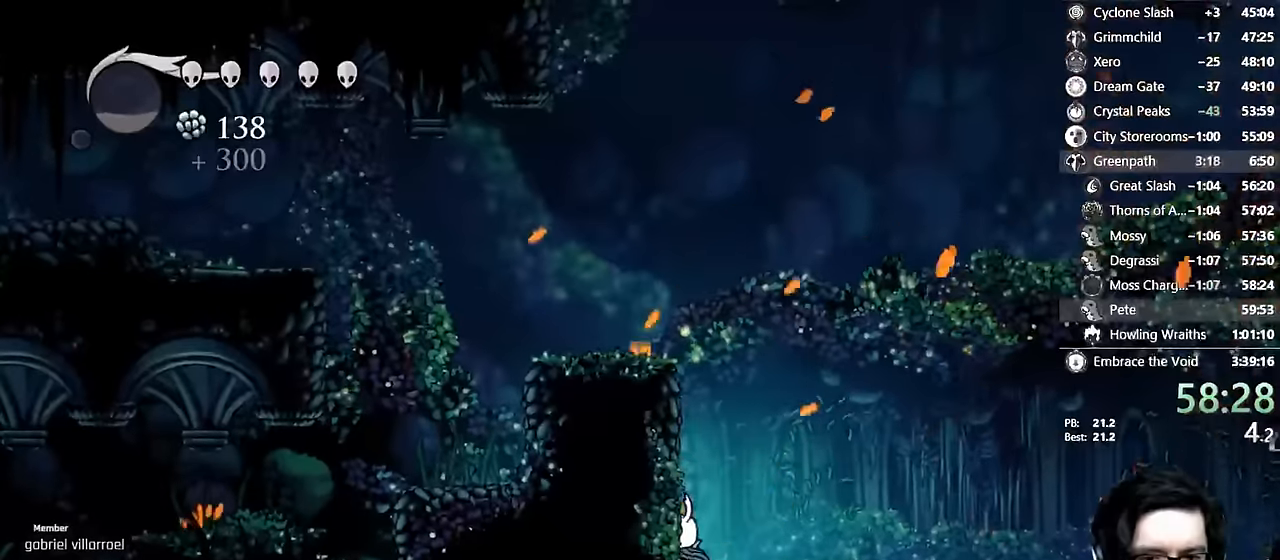
Gameplay with a controller (Xbox layout); each line is a JSON object with the inputs held at the frame after it. "events" lists button and stick changes between this image and that frame as [ms after this image, input, new state], when the widget could be followed in between. Not read: L3 R3.
{"buttons": ["A", "DPAD_LEFT"], "left_stick": "center", "right_stick": "center", "events": [[150, "A", "down"], [150, "DPAD_LEFT", "down"], [367, "A", "up"], [417, "A", "down"]]}
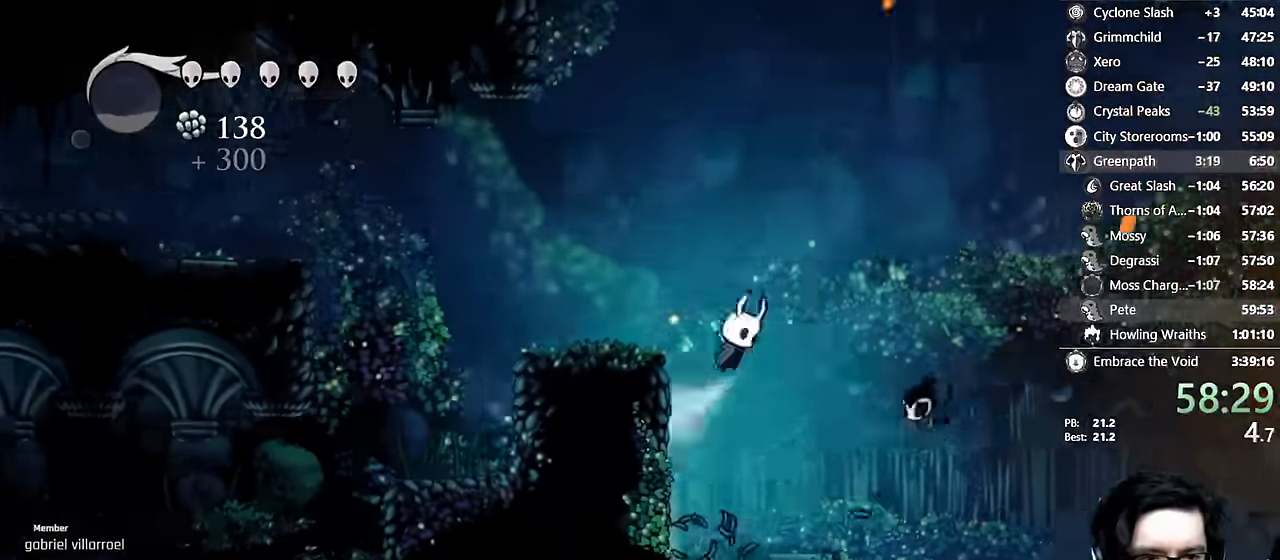
{"buttons": ["DPAD_LEFT"], "left_stick": "center", "right_stick": "center", "events": [[217, "A", "up"], [284, "R2", "down"], [500, "R2", "up"]]}
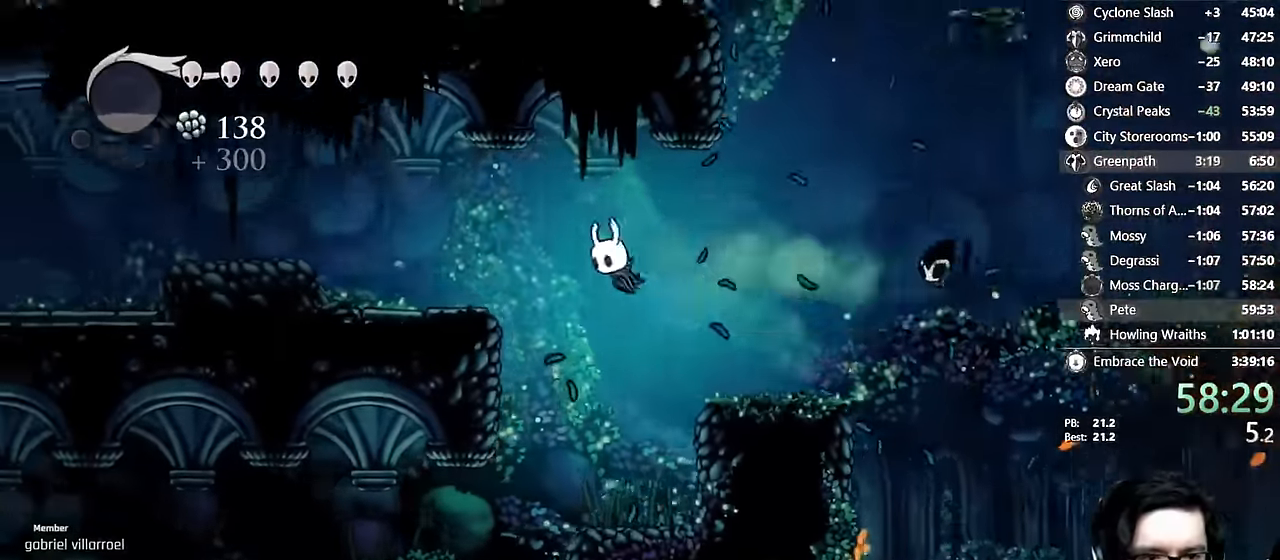
{"buttons": ["DPAD_LEFT"], "left_stick": "center", "right_stick": "center", "events": [[84, "A", "down"], [200, "A", "up"]]}
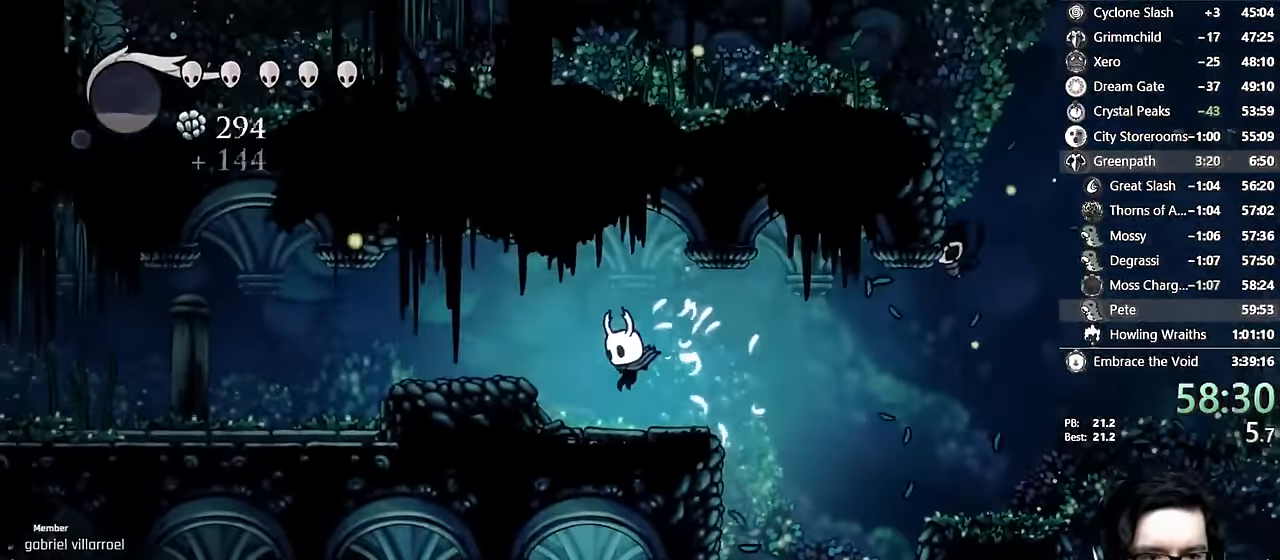
{"buttons": ["DPAD_LEFT"], "left_stick": "center", "right_stick": "center", "events": [[100, "A", "down"], [200, "R2", "down"], [417, "A", "up"], [417, "R2", "up"]]}
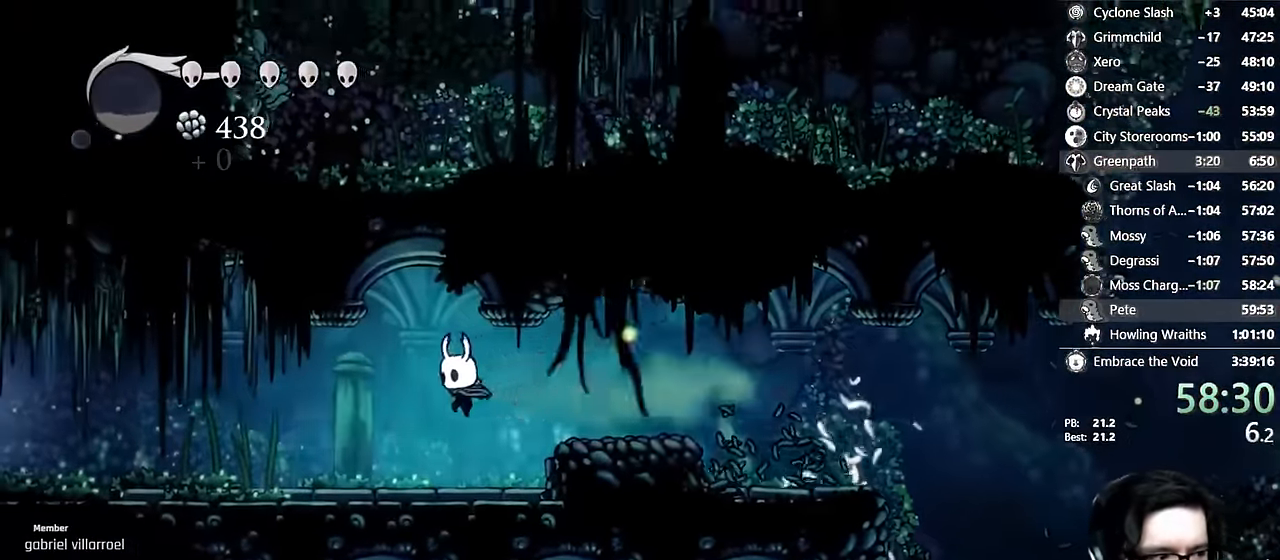
{"buttons": ["R2", "DPAD_LEFT"], "left_stick": "center", "right_stick": "center", "events": [[284, "R2", "down"]]}
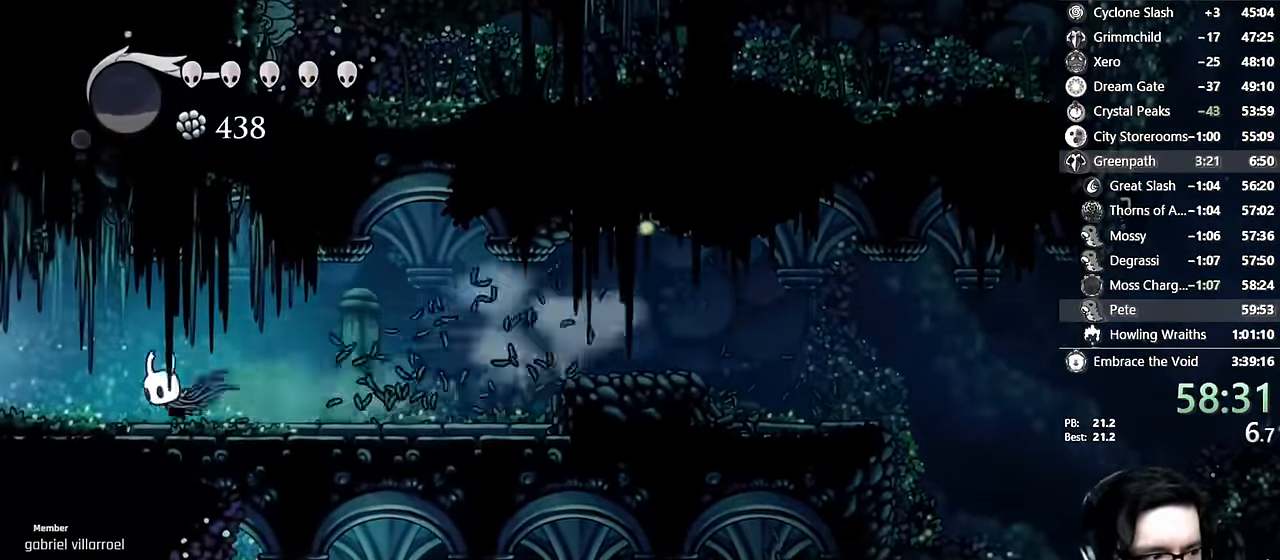
{"buttons": ["DPAD_LEFT"], "left_stick": "center", "right_stick": "center", "events": [[67, "R2", "up"]]}
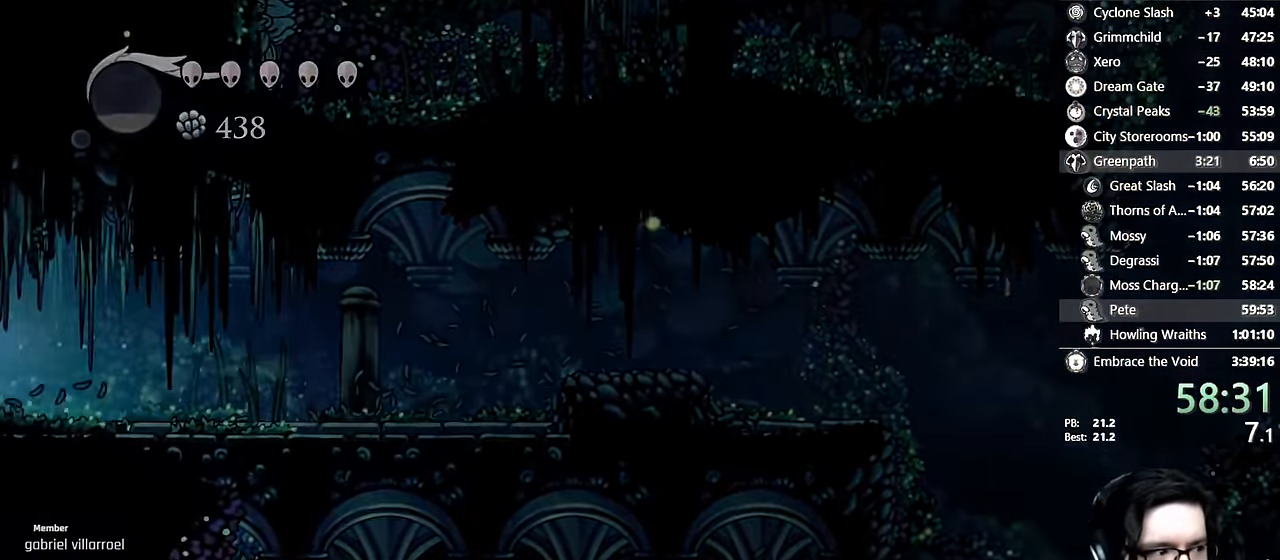
{"buttons": [], "left_stick": "center", "right_stick": "center", "events": [[50, "R2", "down"], [200, "DPAD_LEFT", "up"], [233, "R2", "up"]]}
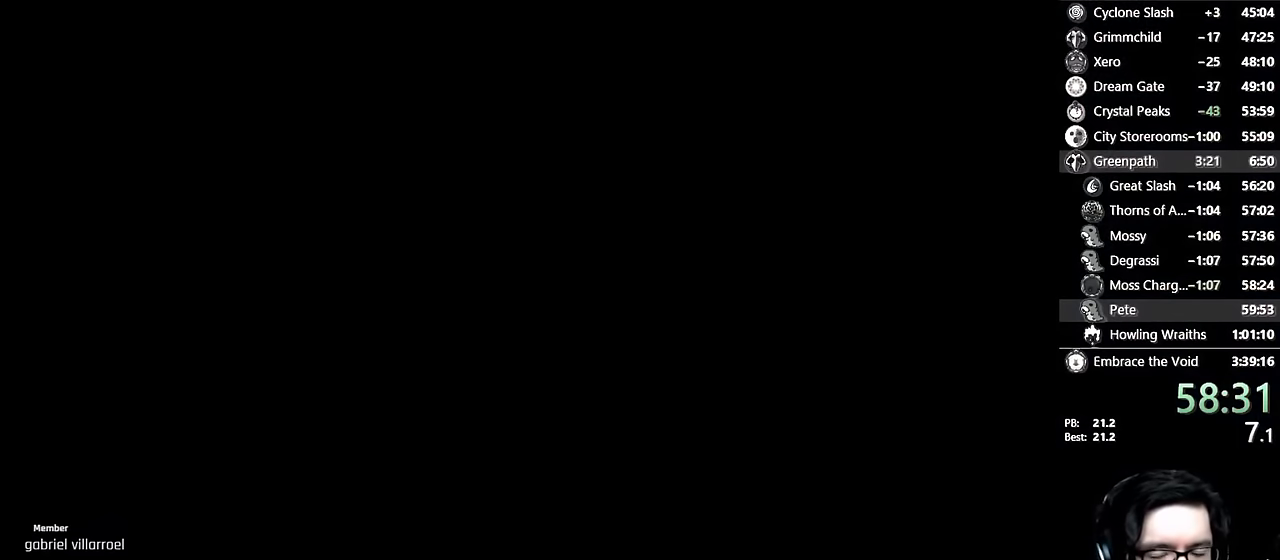
{"buttons": [], "left_stick": "center", "right_stick": "center", "events": []}
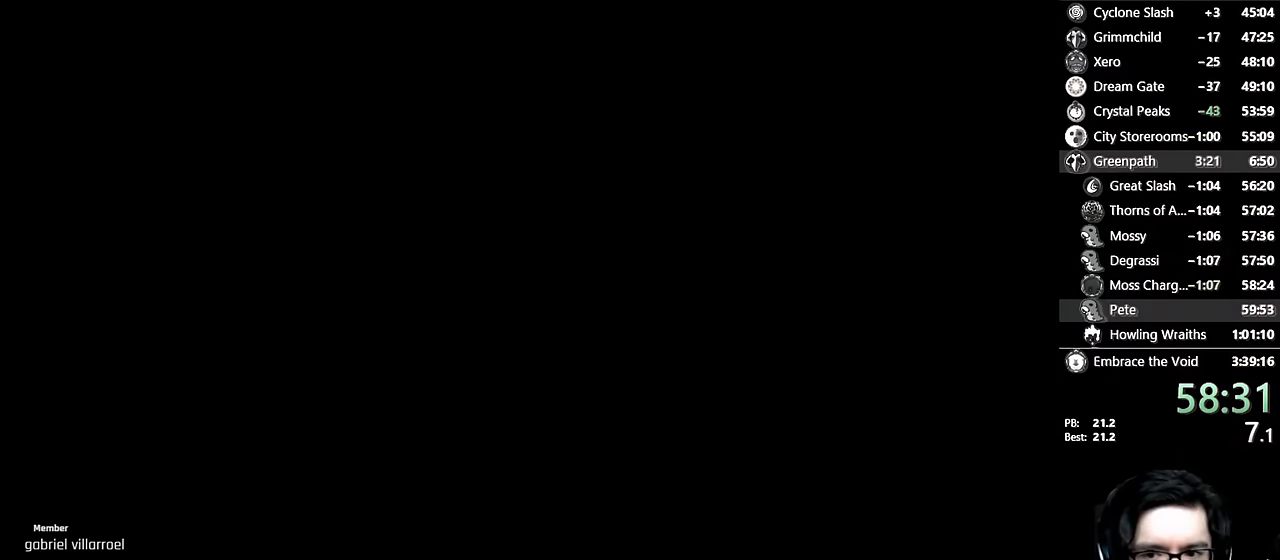
{"buttons": [], "left_stick": "center", "right_stick": "center", "events": []}
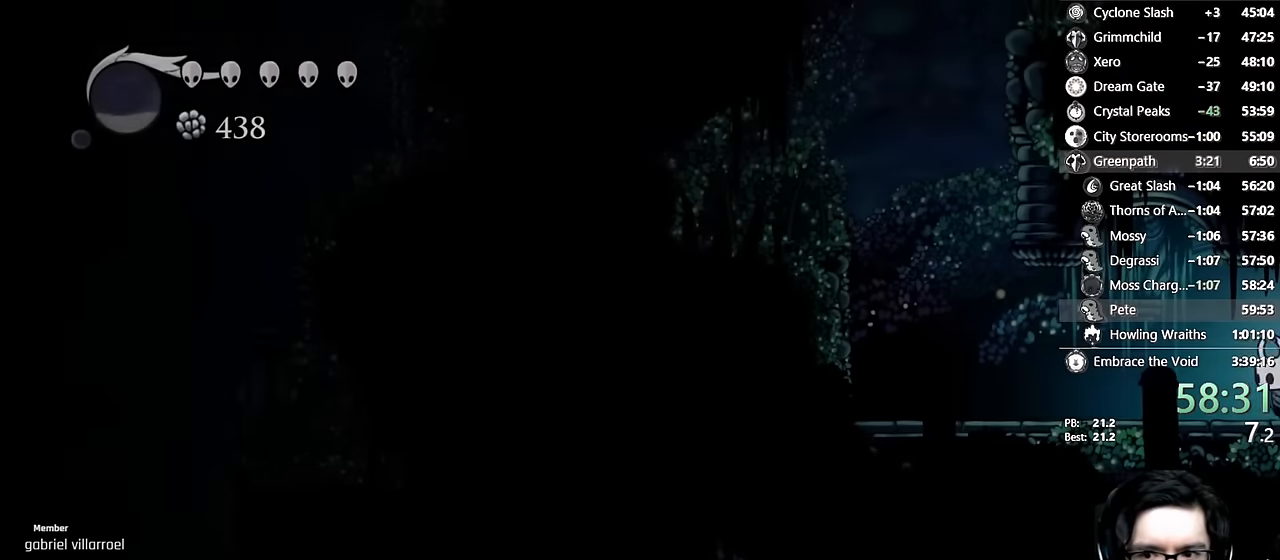
{"buttons": ["DPAD_LEFT"], "left_stick": "center", "right_stick": "center", "events": [[100, "DPAD_LEFT", "down"], [333, "R2", "down"], [500, "R2", "up"]]}
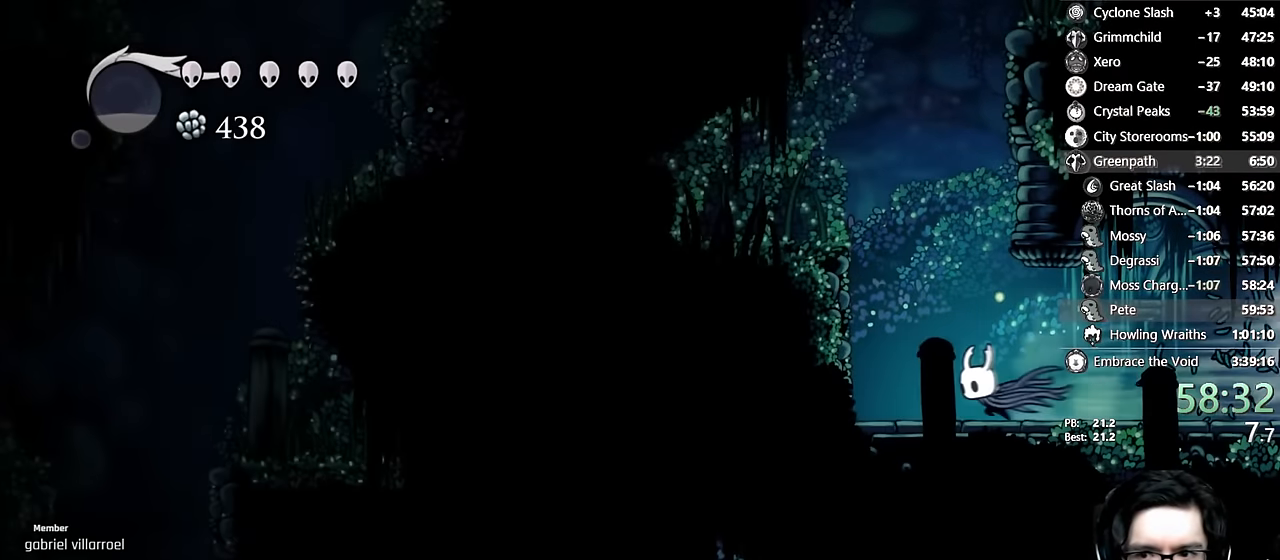
{"buttons": ["DPAD_RIGHT"], "left_stick": "center", "right_stick": "center", "events": [[83, "DPAD_LEFT", "up"], [100, "A", "down"], [200, "DPAD_RIGHT", "down"], [467, "A", "up"]]}
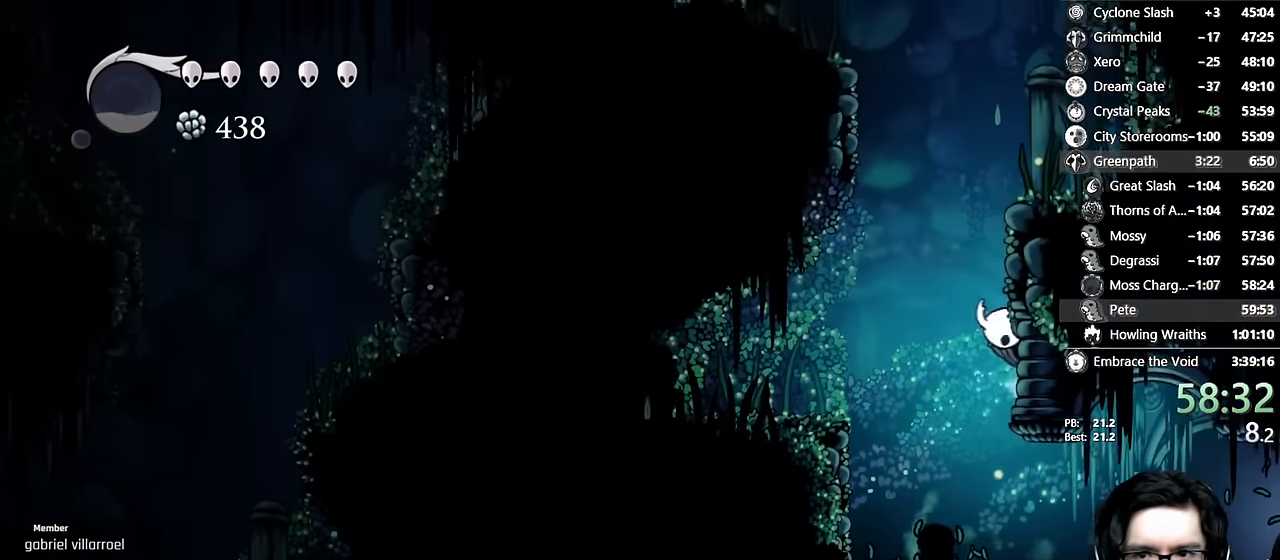
{"buttons": ["A", "DPAD_LEFT"], "left_stick": "center", "right_stick": "center", "events": [[17, "A", "down"], [50, "DPAD_RIGHT", "up"], [83, "DPAD_LEFT", "down"], [183, "DPAD_LEFT", "up"], [217, "A", "up"], [250, "A", "down"], [350, "DPAD_LEFT", "down"]]}
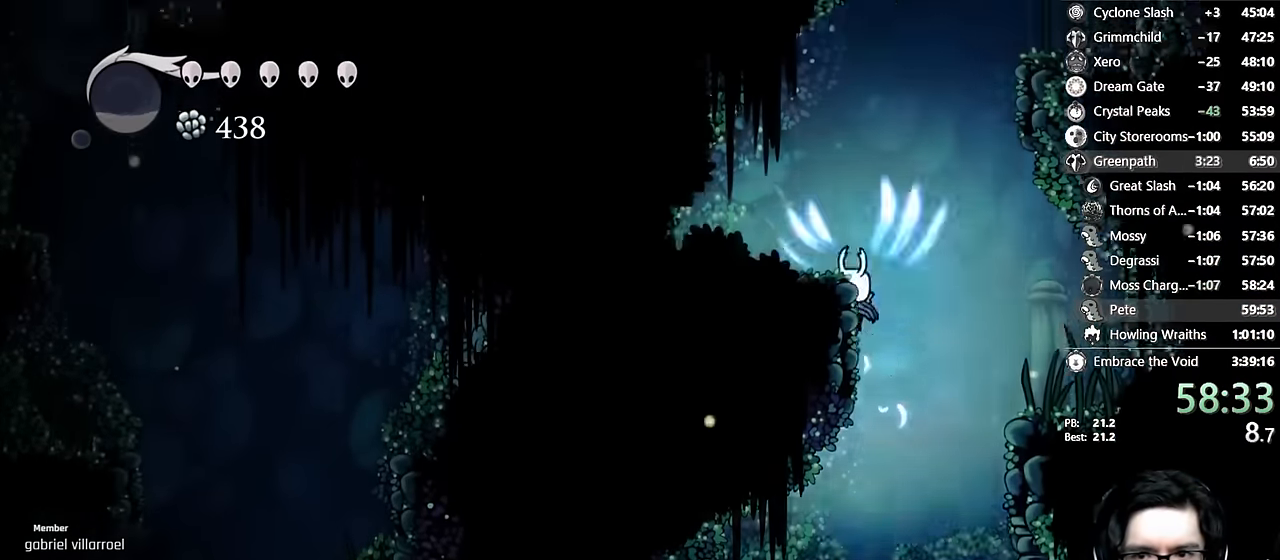
{"buttons": ["A", "DPAD_RIGHT"], "left_stick": "center", "right_stick": "center"}
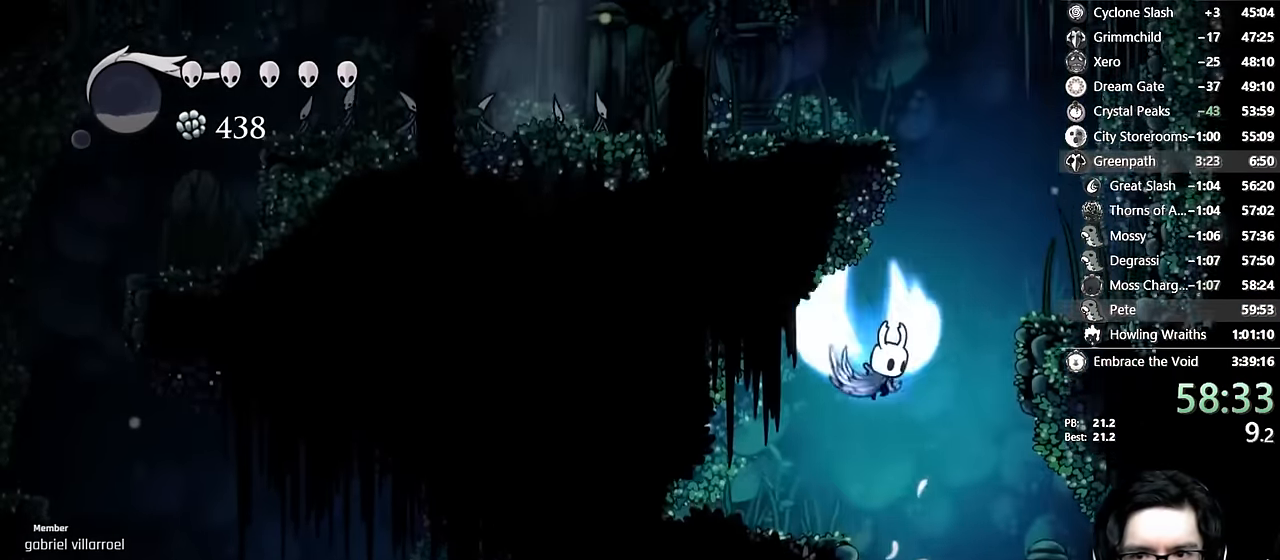
{"buttons": ["A", "DPAD_LEFT"], "left_stick": "center", "right_stick": "center", "events": [[200, "DPAD_RIGHT", "up"], [233, "DPAD_LEFT", "down"], [450, "A", "up"], [467, "A", "down"]]}
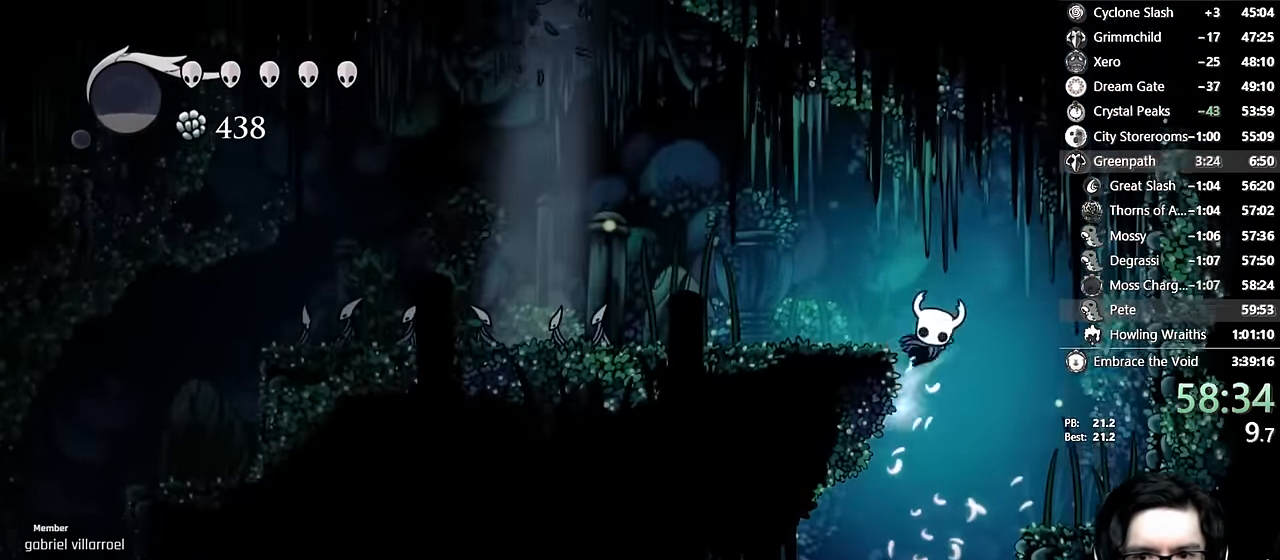
{"buttons": ["DPAD_LEFT"], "left_stick": "center", "right_stick": "center", "events": [[100, "R2", "down"], [317, "A", "up"], [383, "R2", "up"]]}
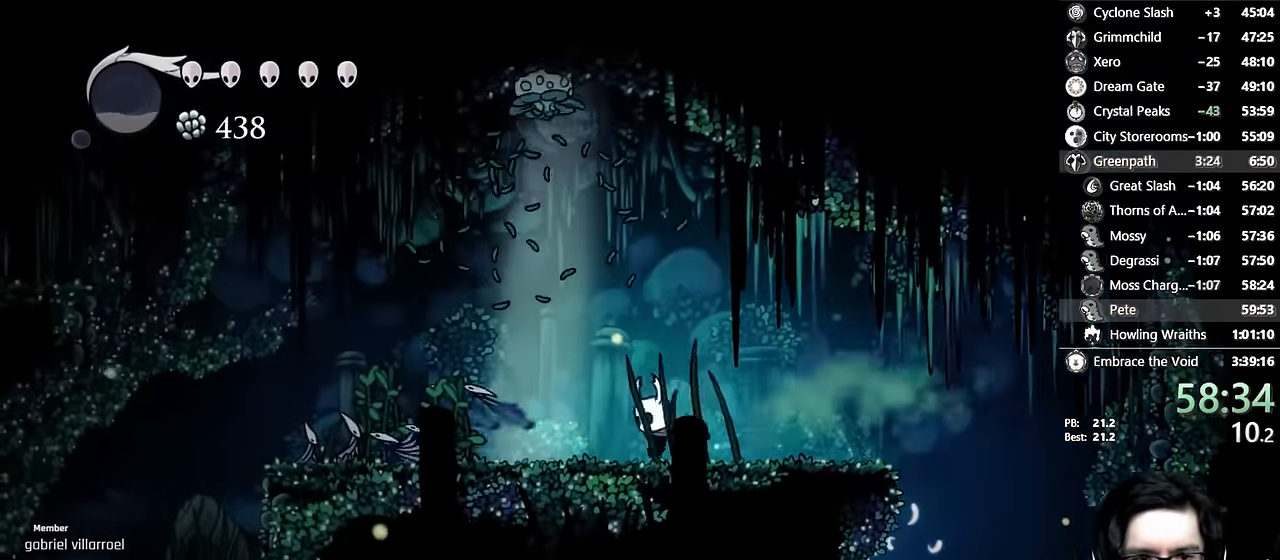
{"buttons": [], "left_stick": "center", "right_stick": "center", "events": [[150, "R2", "down"], [433, "DPAD_LEFT", "up"], [483, "R2", "up"]]}
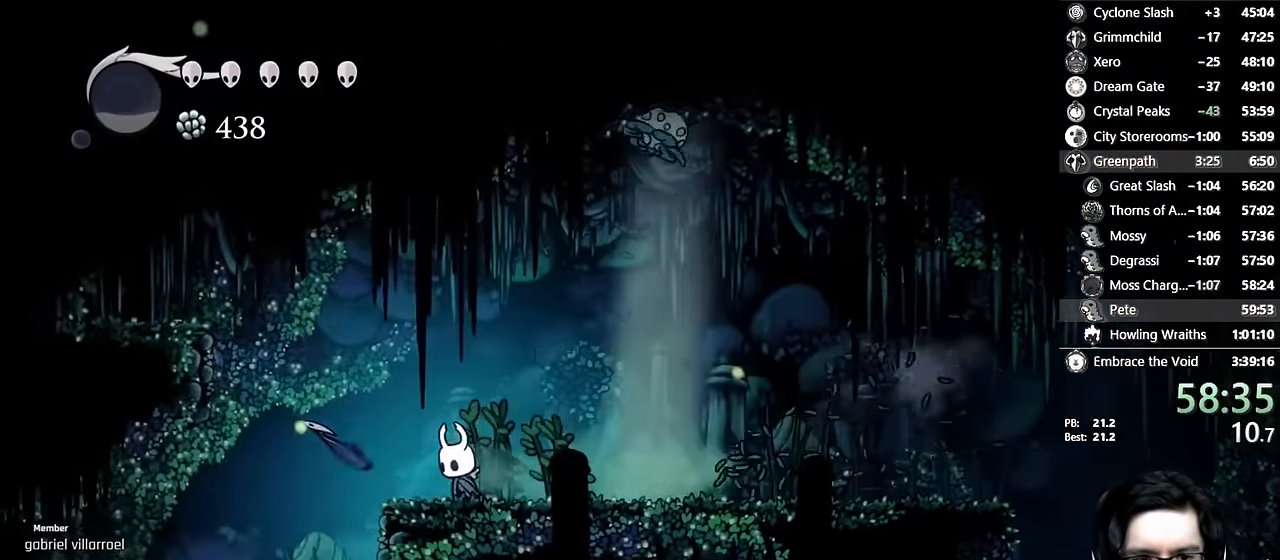
{"buttons": ["R2", "DPAD_LEFT"], "left_stick": "center", "right_stick": "center", "events": [[250, "DPAD_LEFT", "down"], [250, "R2", "down"]]}
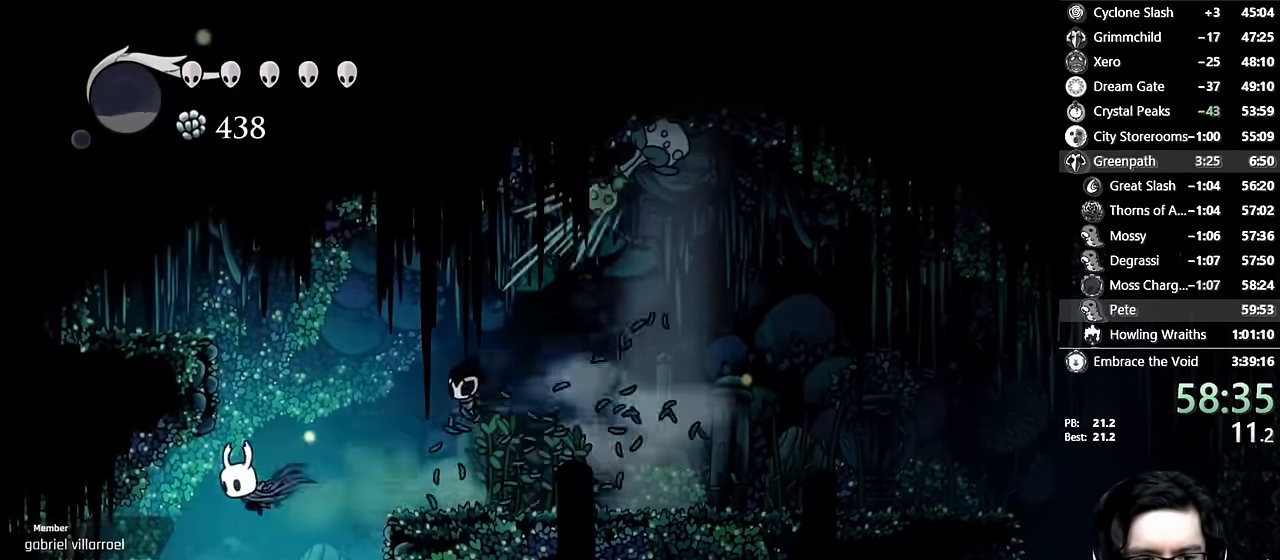
{"buttons": ["DPAD_RIGHT"], "left_stick": "center", "right_stick": "center", "events": [[83, "R2", "up"], [117, "DPAD_LEFT", "up"], [417, "DPAD_RIGHT", "down"]]}
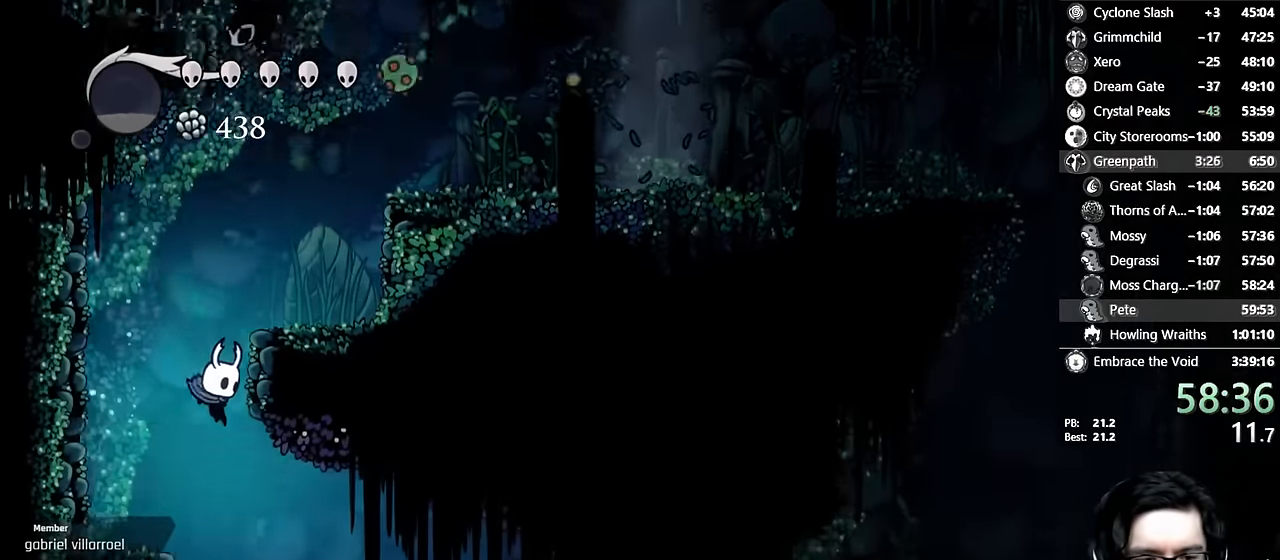
{"buttons": [], "left_stick": "center", "right_stick": "center", "events": [[100, "DPAD_RIGHT", "up"], [167, "DPAD_RIGHT", "down"], [350, "DPAD_RIGHT", "up"]]}
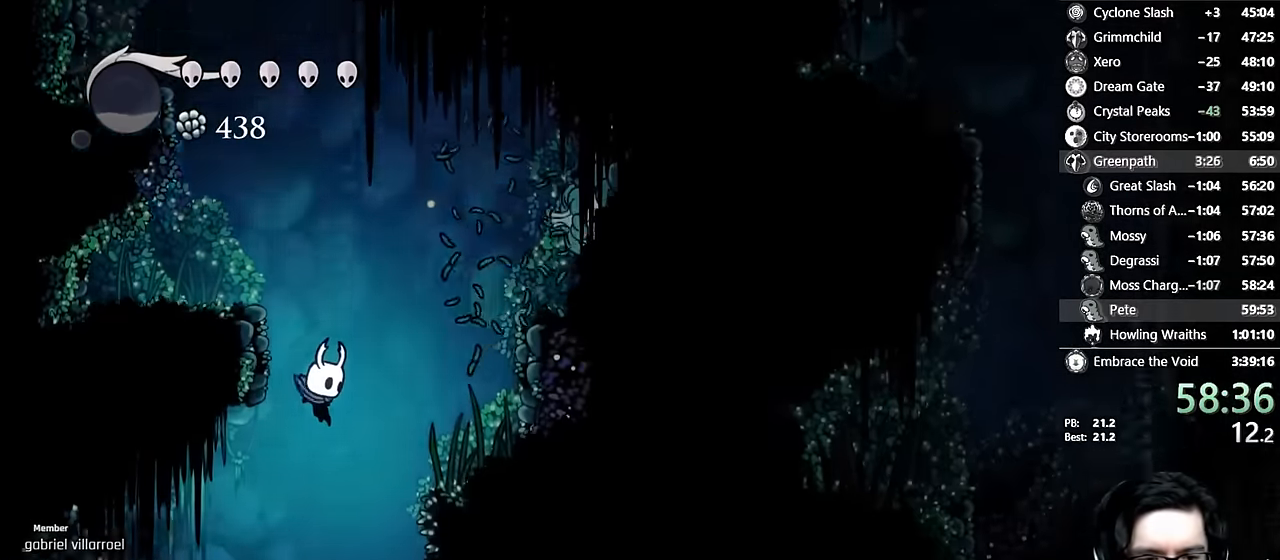
{"buttons": ["DPAD_LEFT"], "left_stick": "center", "right_stick": "center", "events": [[17, "DPAD_LEFT", "down"], [283, "DPAD_LEFT", "up"], [400, "DPAD_LEFT", "down"]]}
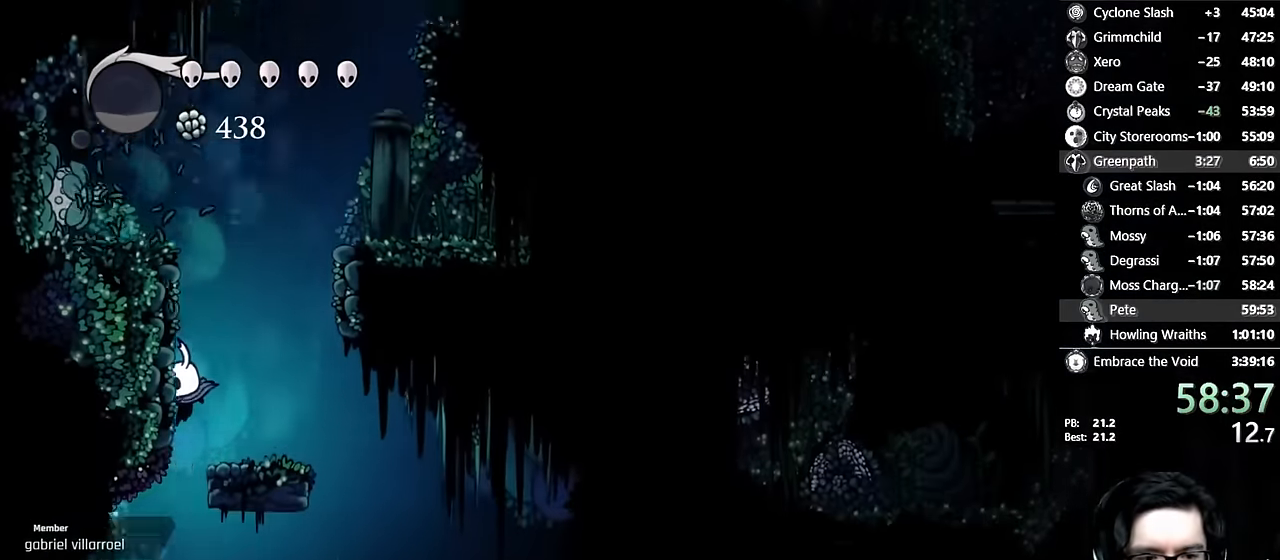
{"buttons": [], "left_stick": "center", "right_stick": "center", "events": [[17, "DPAD_LEFT", "up"], [200, "DPAD_LEFT", "down"], [317, "DPAD_LEFT", "up"], [417, "DPAD_LEFT", "down"], [500, "DPAD_LEFT", "up"]]}
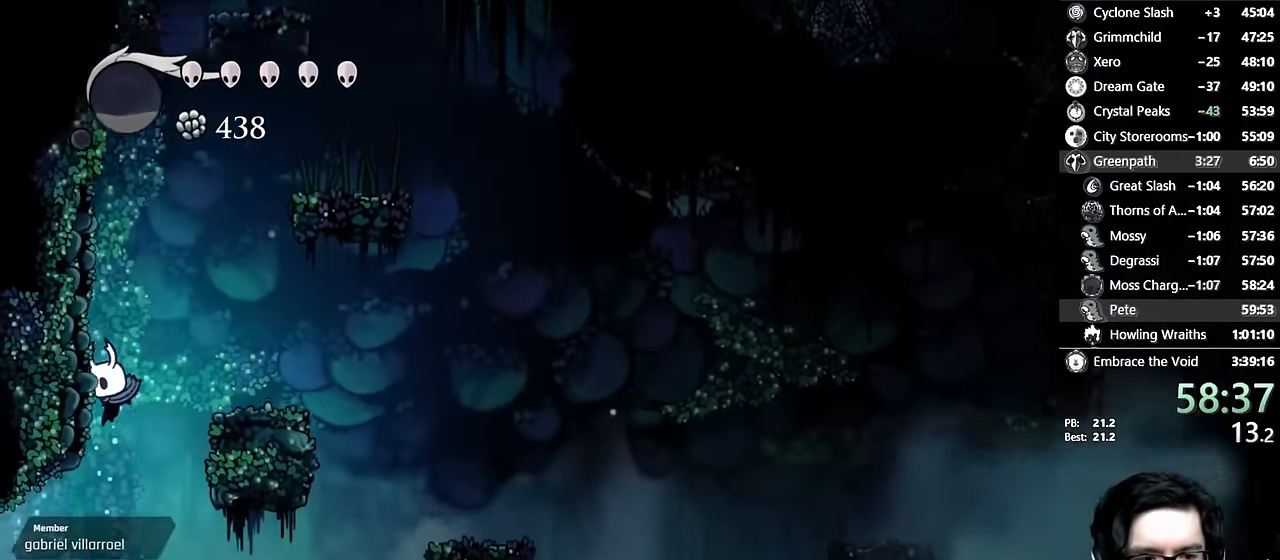
{"buttons": [], "left_stick": "center", "right_stick": "center", "events": [[150, "DPAD_LEFT", "down"], [167, "R2", "down"], [400, "R2", "up"], [467, "DPAD_LEFT", "up"]]}
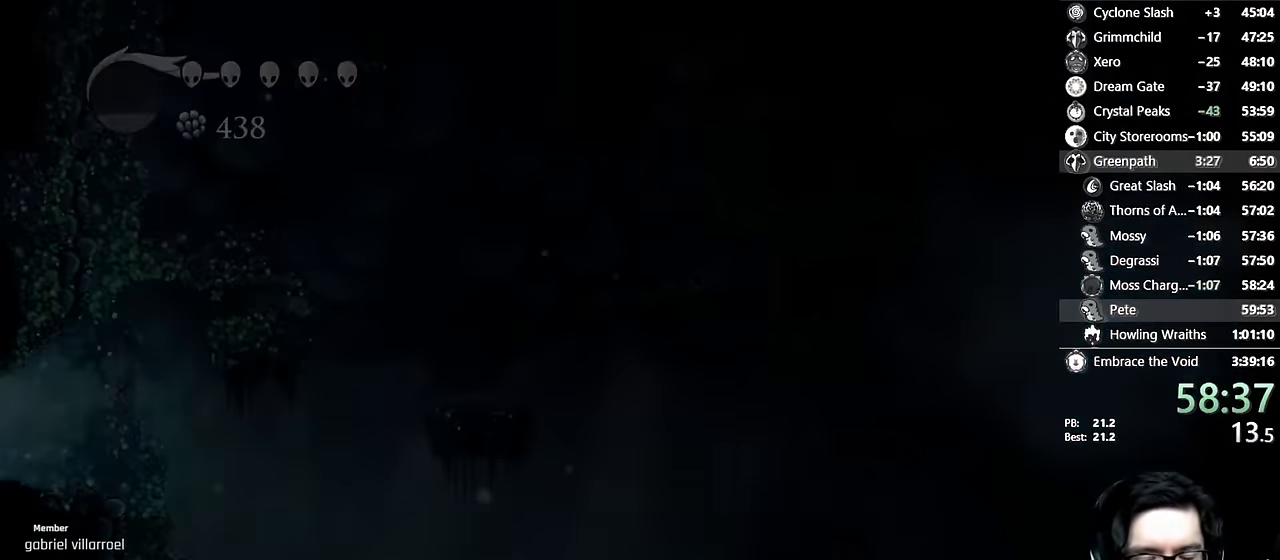
{"buttons": [], "left_stick": "center", "right_stick": "center", "events": []}
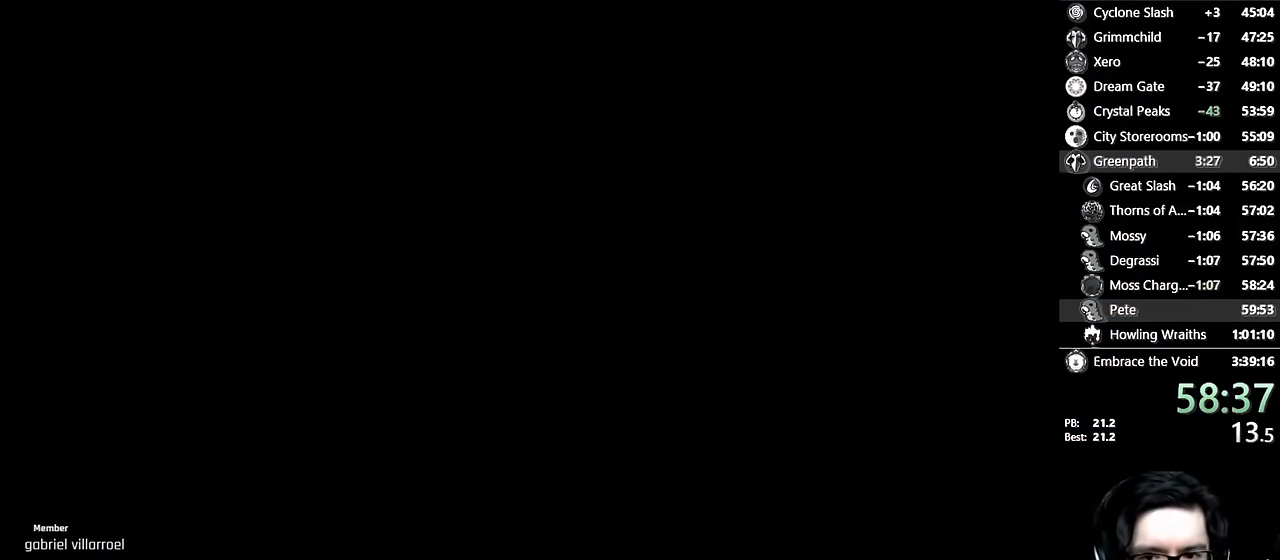
{"buttons": [], "left_stick": "center", "right_stick": "center", "events": []}
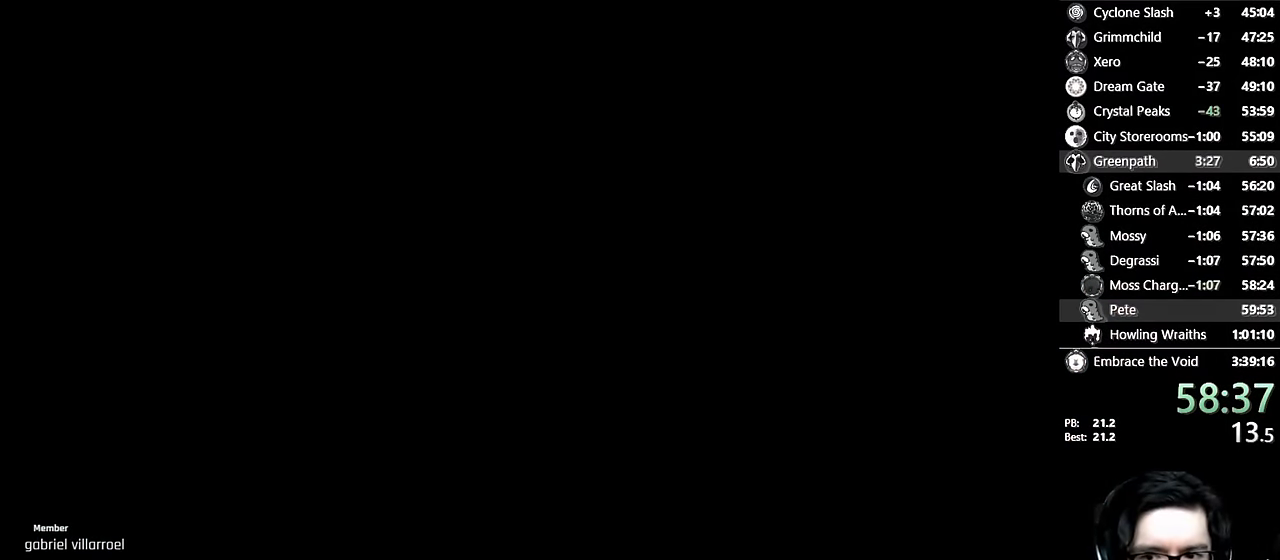
{"buttons": [], "left_stick": "center", "right_stick": "center", "events": []}
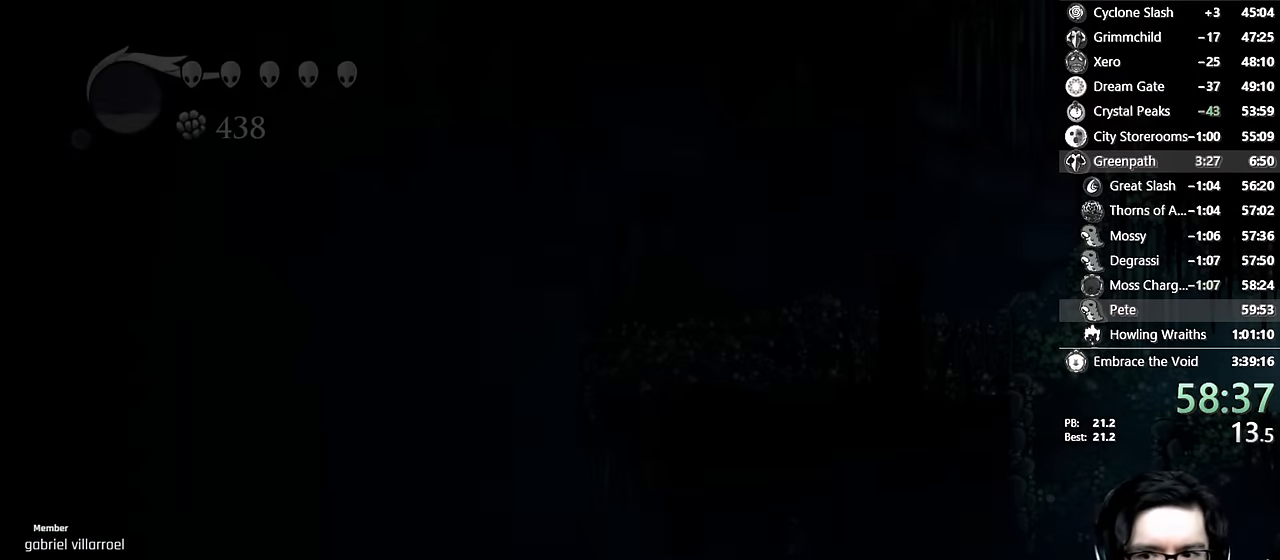
{"buttons": ["A", "DPAD_LEFT"], "left_stick": "center", "right_stick": "center", "events": [[183, "DPAD_LEFT", "down"], [500, "A", "down"]]}
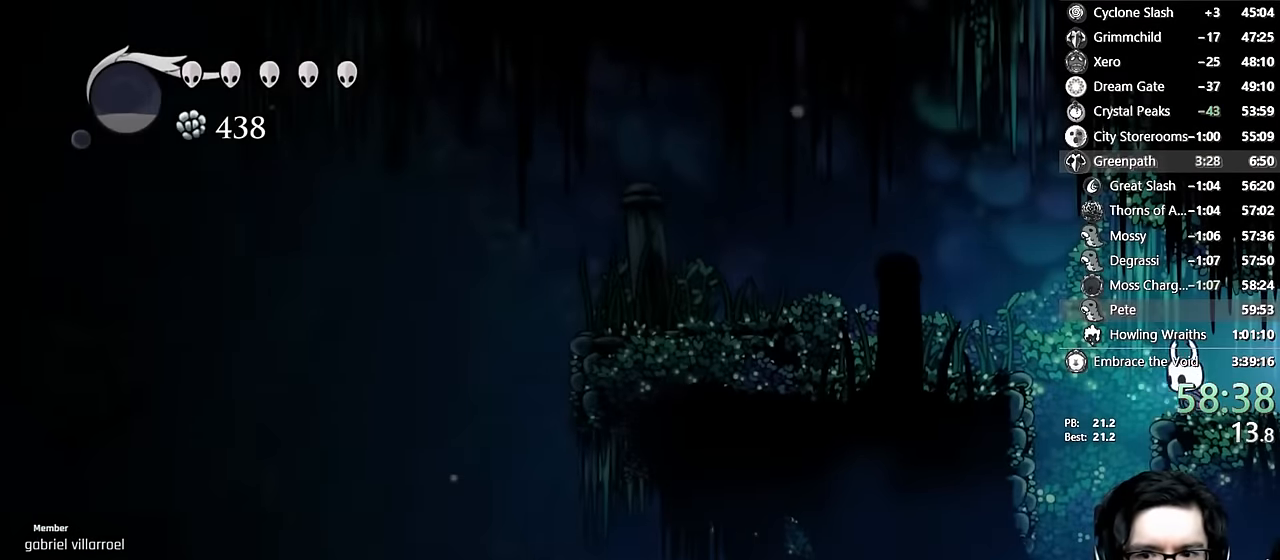
{"buttons": [], "left_stick": "center", "right_stick": "center", "events": [[100, "R2", "down"], [300, "A", "up"], [300, "R2", "up"], [467, "DPAD_LEFT", "up"]]}